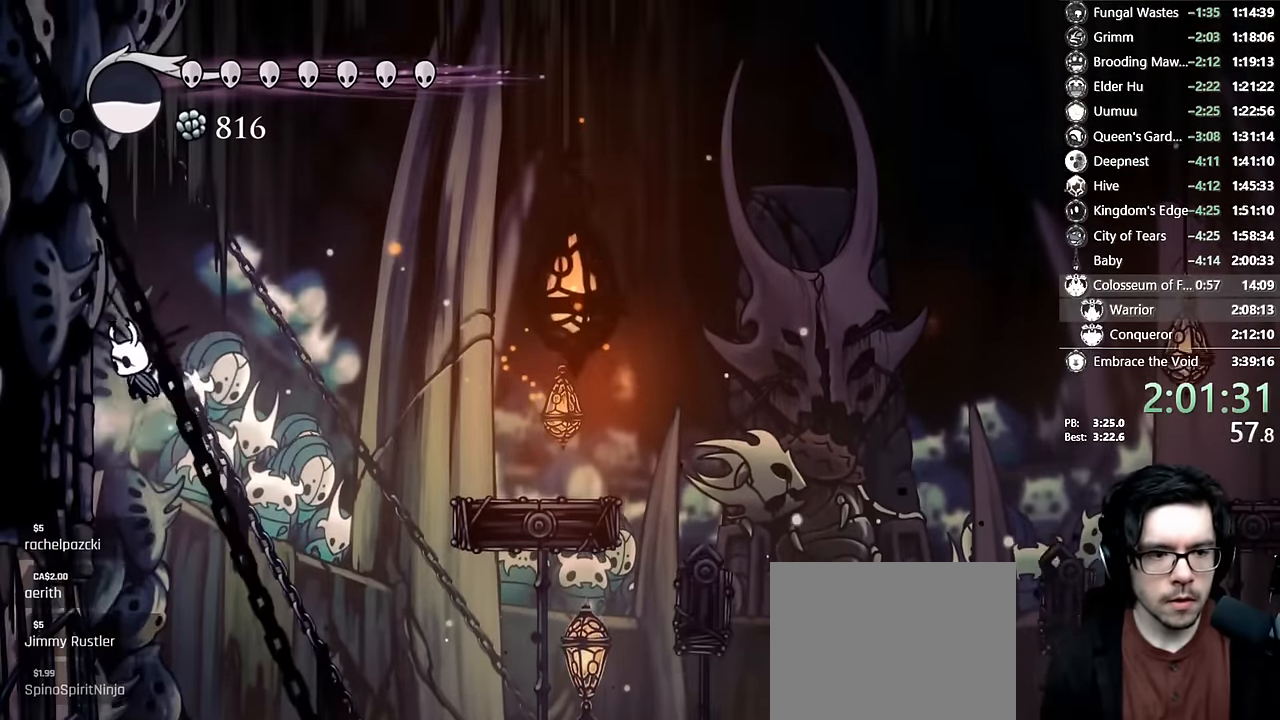
Gameplay with a controller (Xbox layout); each line is a JSON object with the inputs held at the frame after it (dt_ms = milliseconds from this image to that frame). "events" lists button and stick changes between this image and that frame as [ms after this image, input, new state], when the widget could be followed in between. Not read: L3 R3.
{"dt_ms": 1000, "buttons": ["DPAD_LEFT"], "left_stick": "center", "right_stick": "center"}
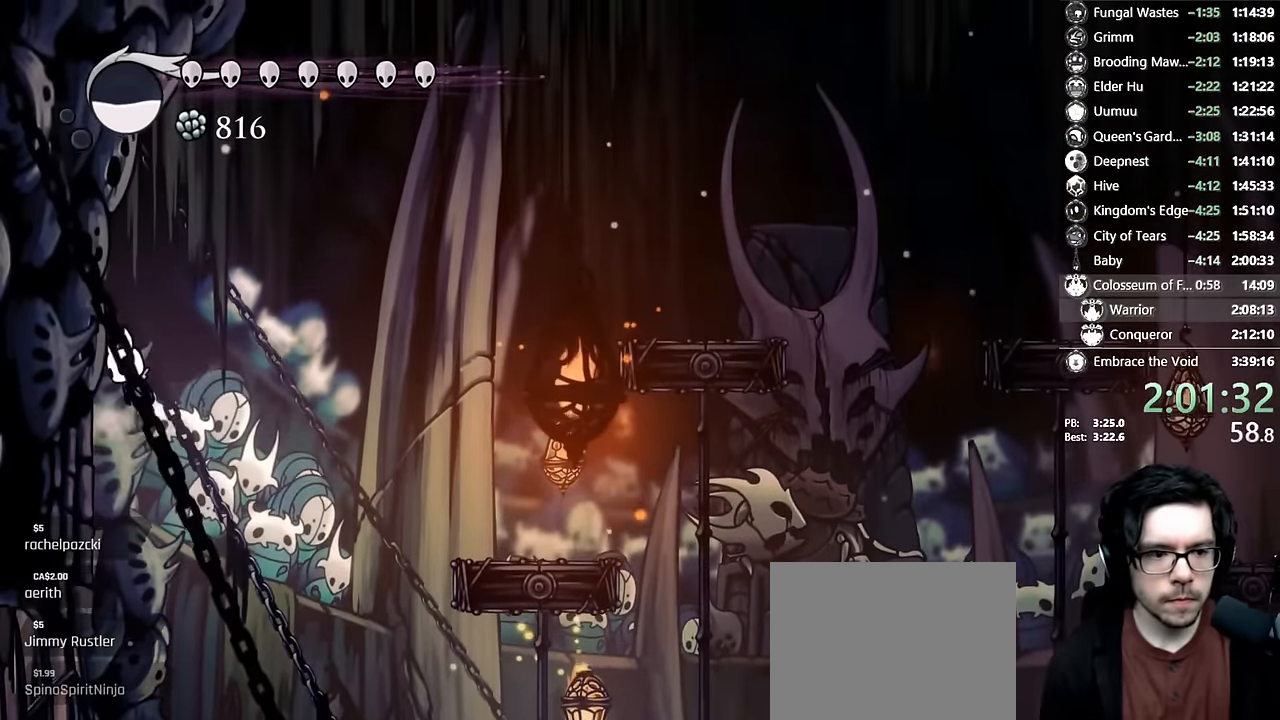
{"dt_ms": 500, "buttons": ["DPAD_LEFT"], "left_stick": "center", "right_stick": "center"}
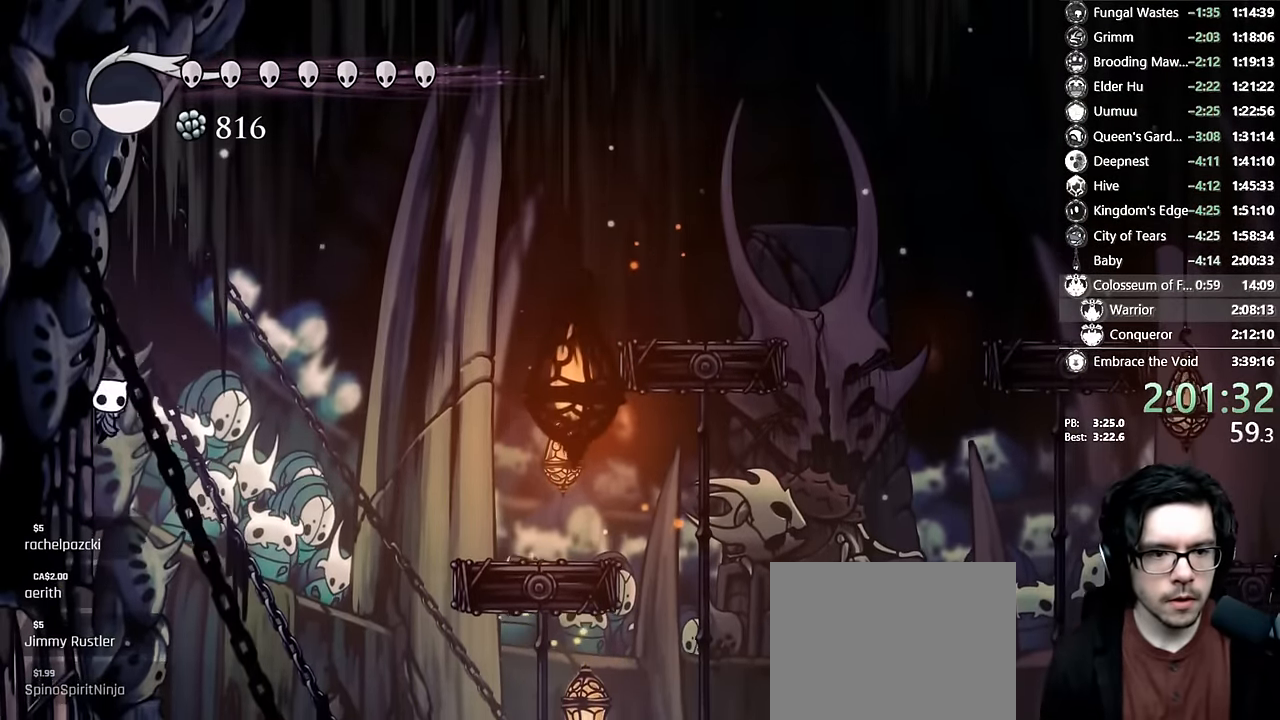
{"dt_ms": 500, "buttons": ["DPAD_LEFT"], "left_stick": "center", "right_stick": "center"}
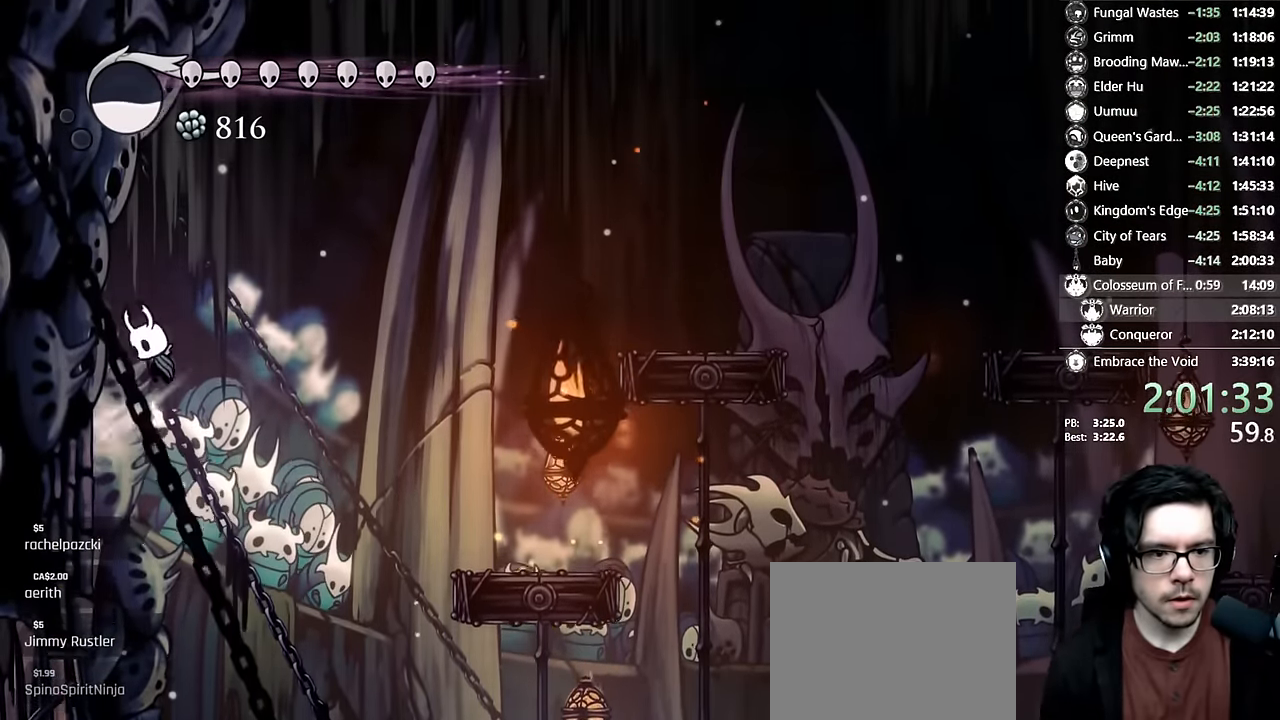
{"dt_ms": 500, "buttons": ["DPAD_LEFT"], "left_stick": "center", "right_stick": "center"}
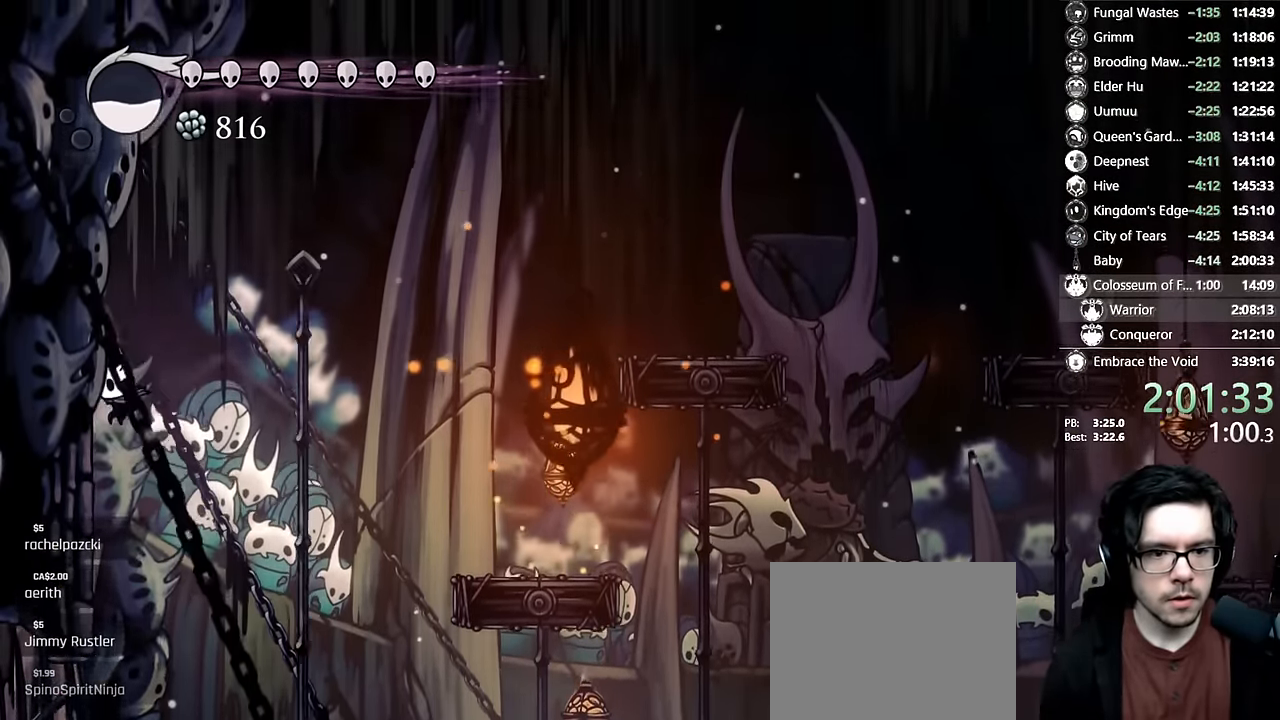
{"dt_ms": 500, "buttons": ["A"], "left_stick": "center", "right_stick": "center", "events": [[117, "A", "down"], [234, "A", "up"], [484, "A", "down"], [500, "DPAD_LEFT", "up"]]}
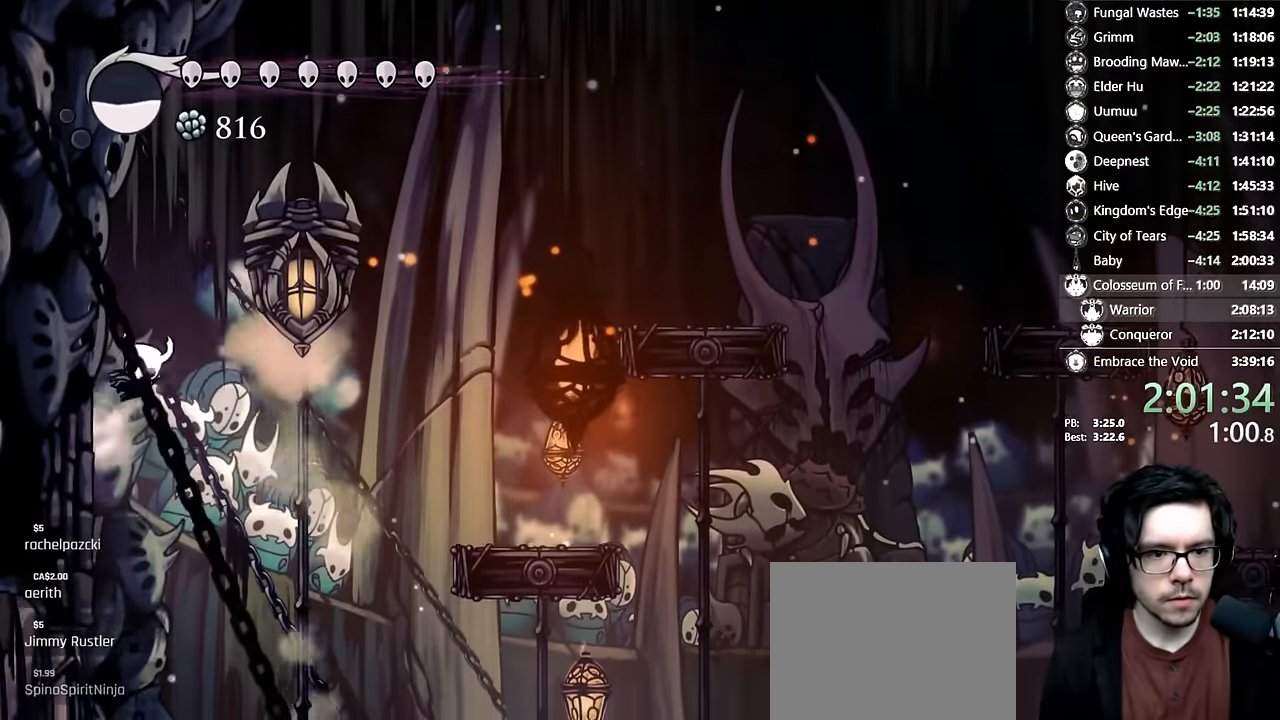
{"dt_ms": 500, "buttons": ["X"], "left_stick": "center", "right_stick": "center", "events": [[250, "A", "up"], [450, "X", "down"]]}
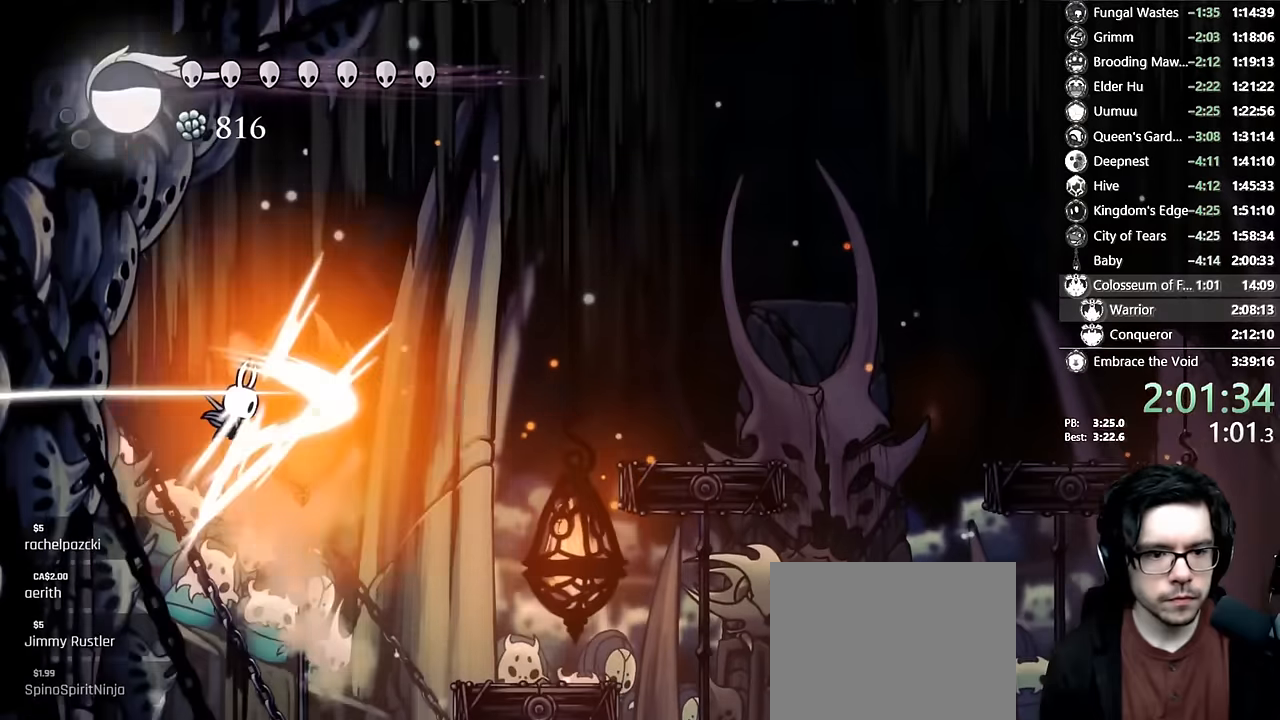
{"dt_ms": 500, "buttons": [], "left_stick": "center", "right_stick": "center", "events": [[17, "X", "up"], [67, "Y", "down"], [267, "Y", "up"]]}
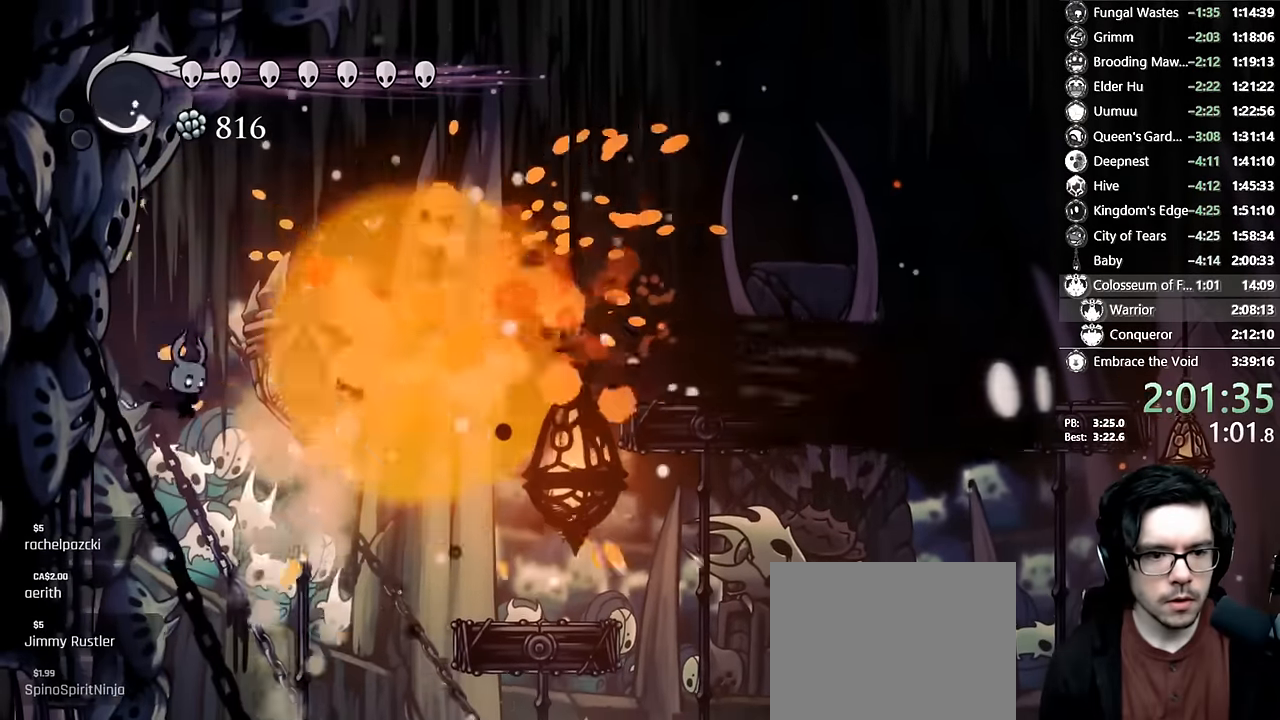
{"dt_ms": 1000, "buttons": ["X", "DPAD_RIGHT"], "left_stick": "center", "right_stick": "center"}
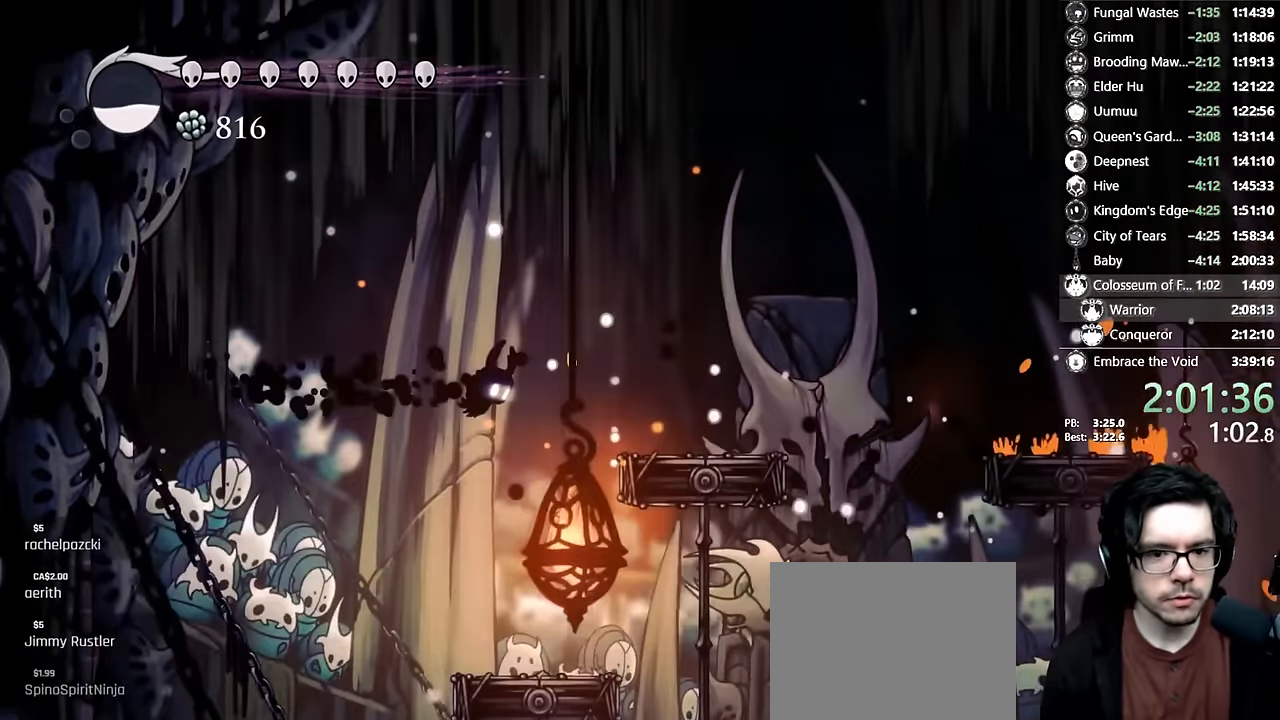
{"dt_ms": 500, "buttons": ["X"], "left_stick": "center", "right_stick": "center"}
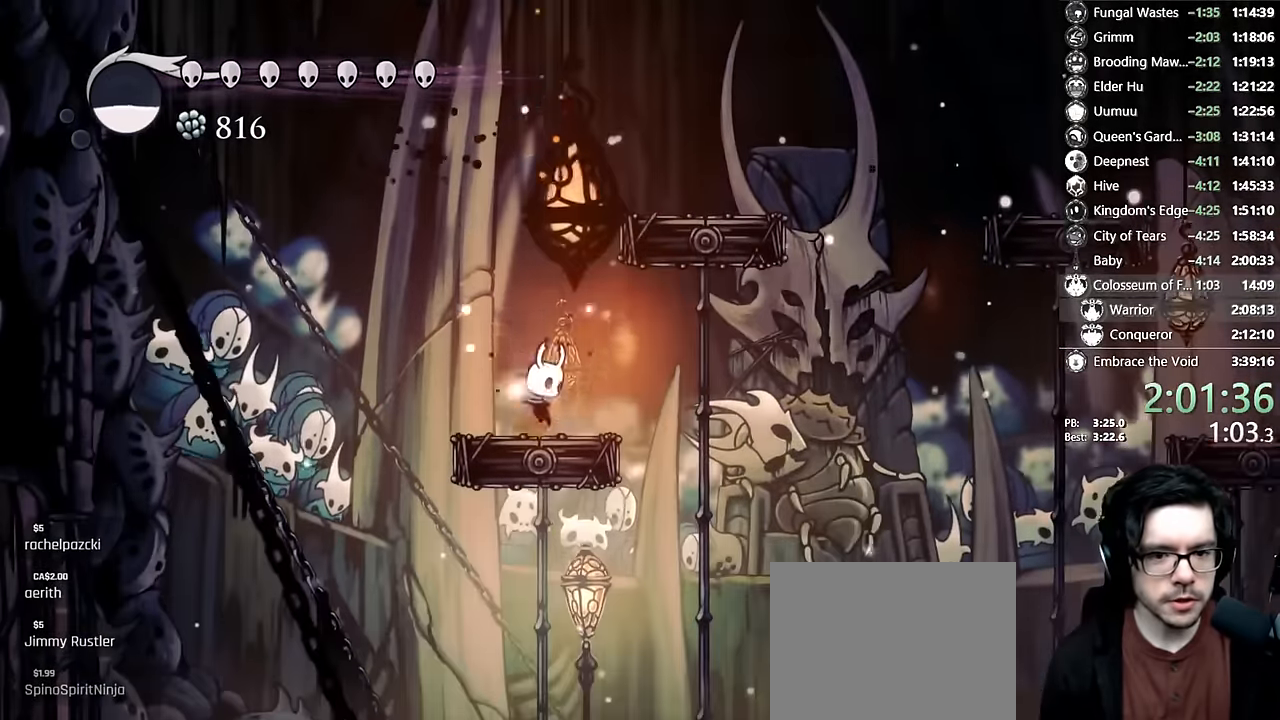
{"dt_ms": 500, "buttons": ["X"], "left_stick": "center", "right_stick": "center", "events": [[50, "A", "down"], [50, "DPAD_LEFT", "down"], [150, "A", "up"], [150, "DPAD_LEFT", "up"]]}
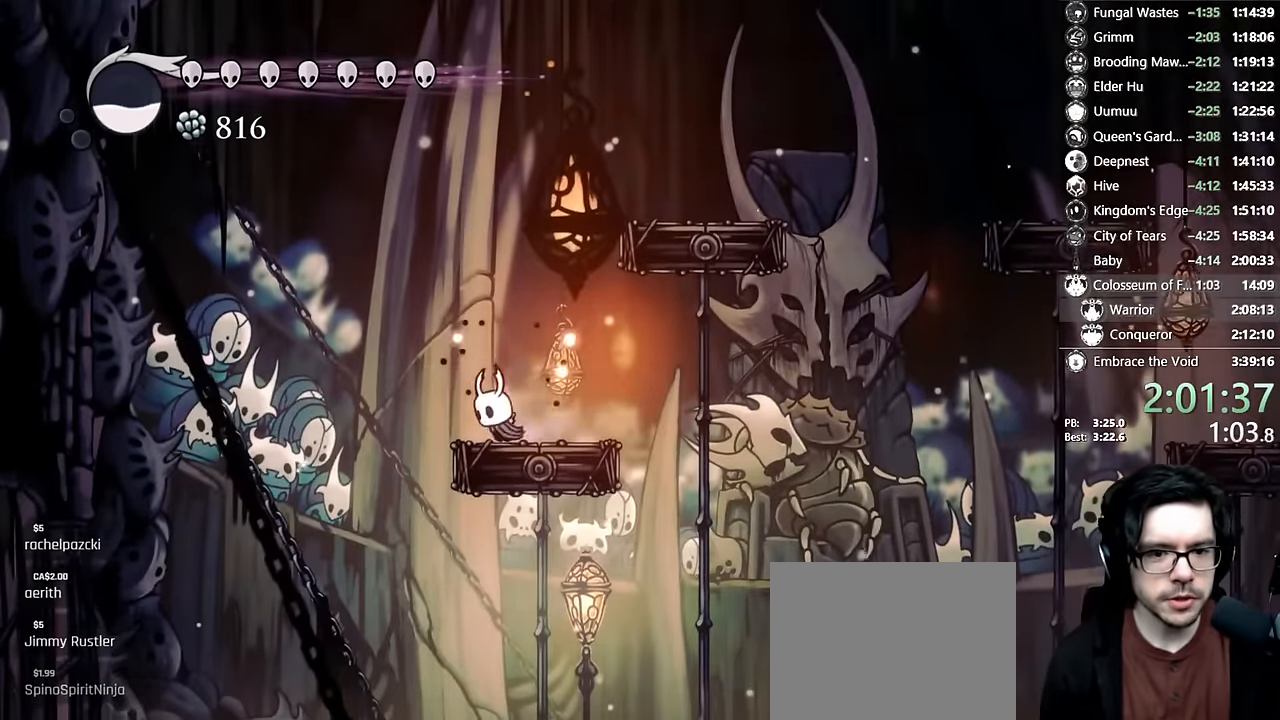
{"dt_ms": 500, "buttons": ["X"], "left_stick": "center", "right_stick": "center"}
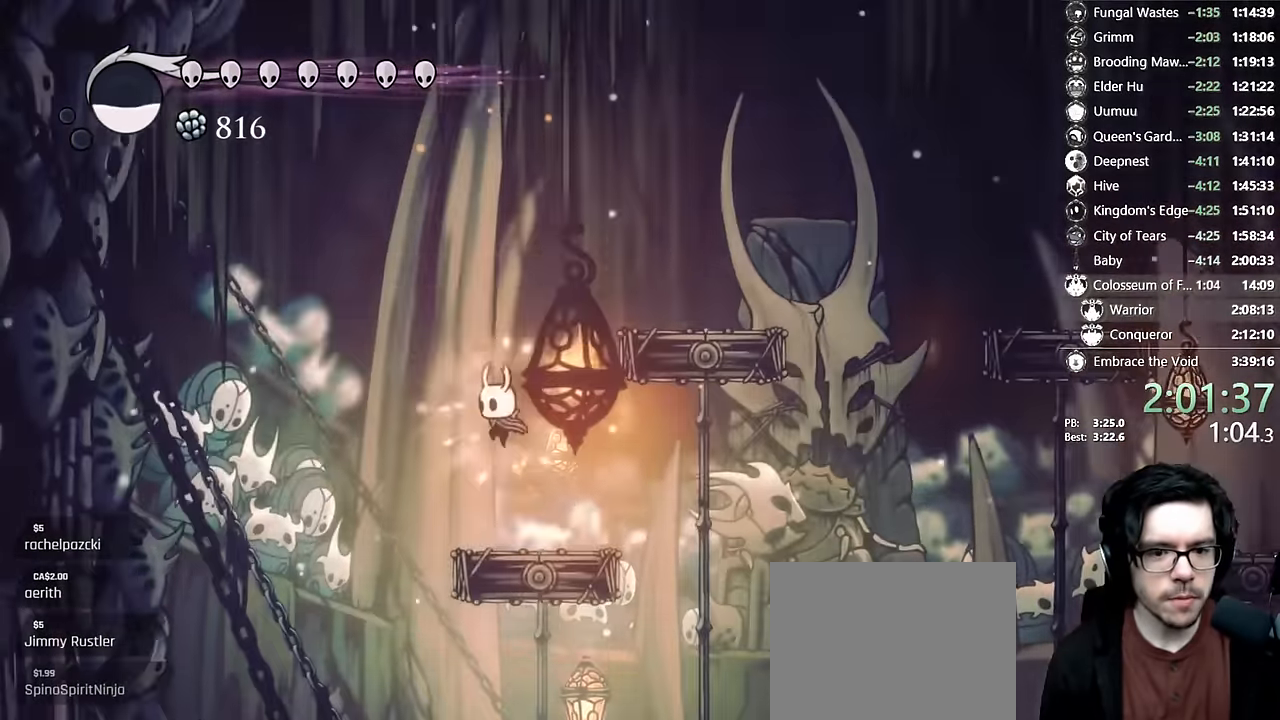
{"dt_ms": 500, "buttons": ["A", "X", "DPAD_LEFT"], "left_stick": "center", "right_stick": "center"}
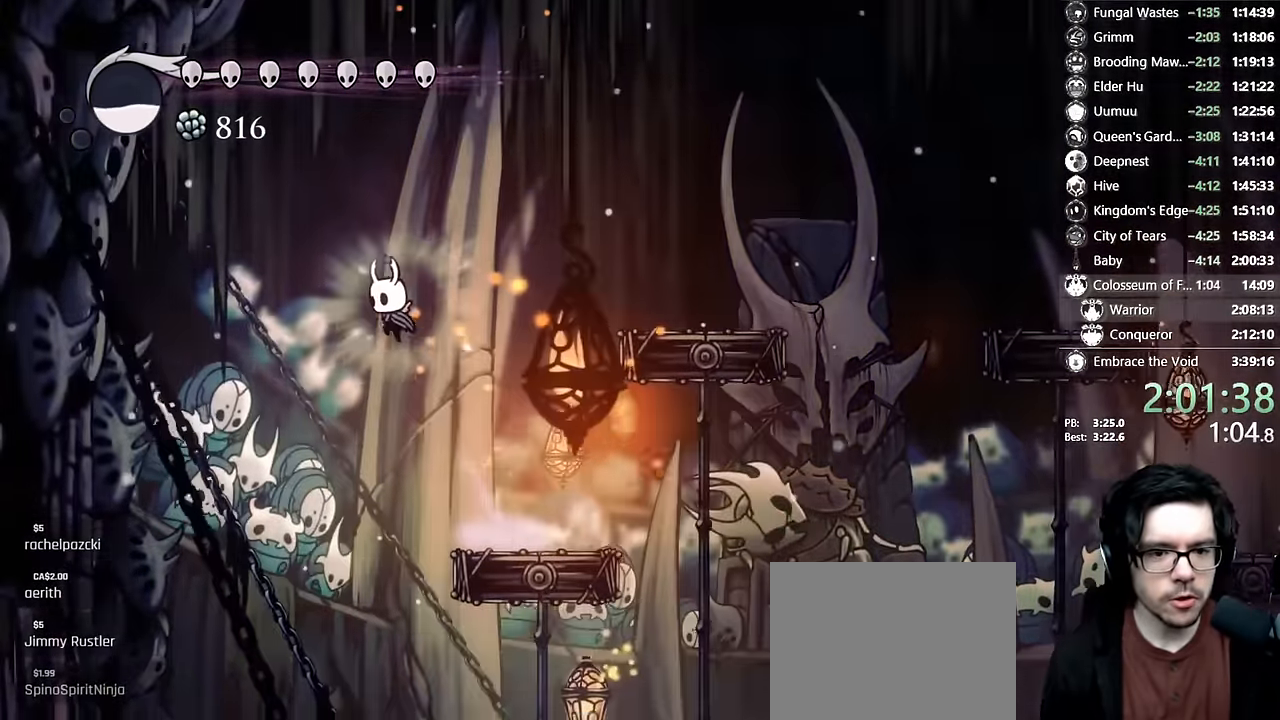
{"dt_ms": 1000, "buttons": ["A", "X", "DPAD_LEFT"], "left_stick": "center", "right_stick": "center"}